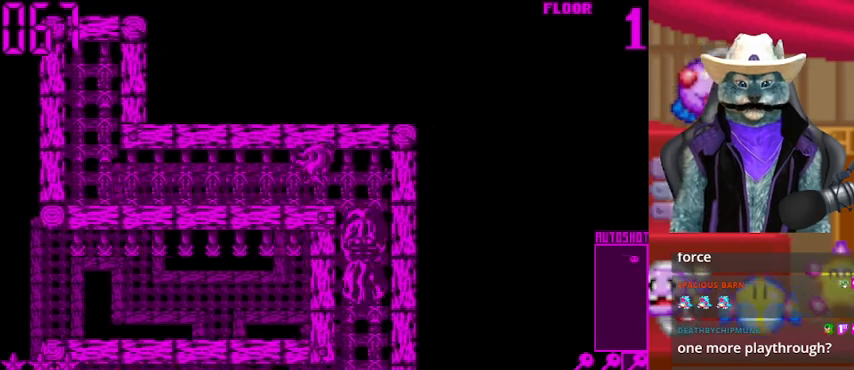
Gameplay with a controller (Xbox layout); each line is a JSON object with the inputs held at the frame after it. "events" lists button and stick changes between this image and that frame as [ms after this image, input, new state], when the widget could be followed in between. Not read: L2 R2 R3.
{"buttons": [], "left_stick": "center", "right_stick": "down", "events": [[83, "DPAD_RIGHT", "up"], [417, "DPAD_RIGHT", "down"], [459, "DPAD_RIGHT", "up"]]}
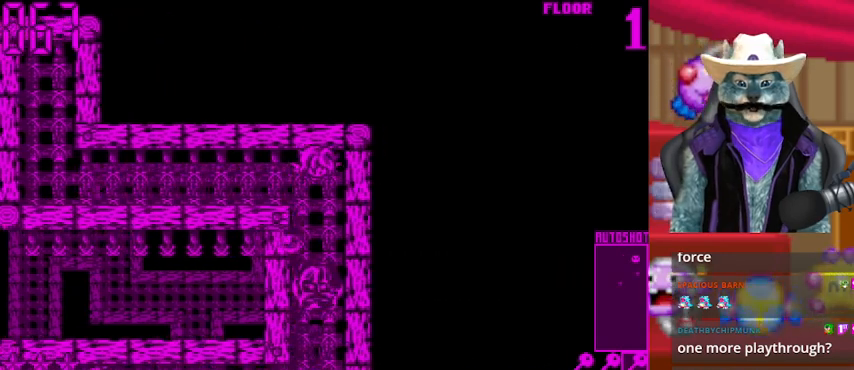
{"buttons": ["DPAD_DOWN"], "left_stick": "center", "right_stick": "down", "events": [[292, "DPAD_DOWN", "down"]]}
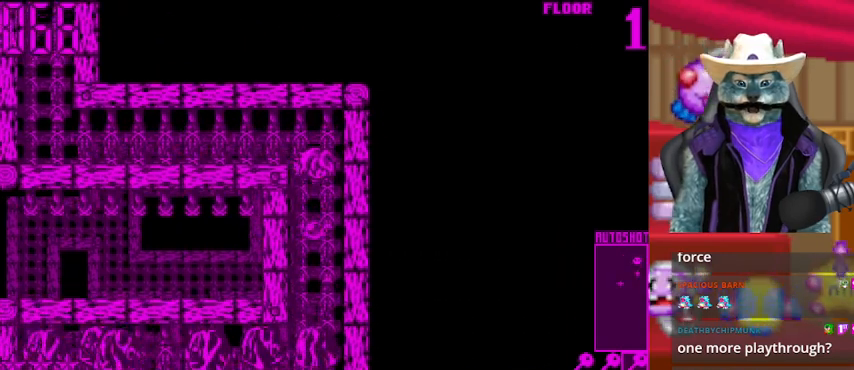
{"buttons": ["DPAD_DOWN"], "left_stick": "center", "right_stick": "down", "events": [[83, "DPAD_DOWN", "up"], [250, "DPAD_DOWN", "down"]]}
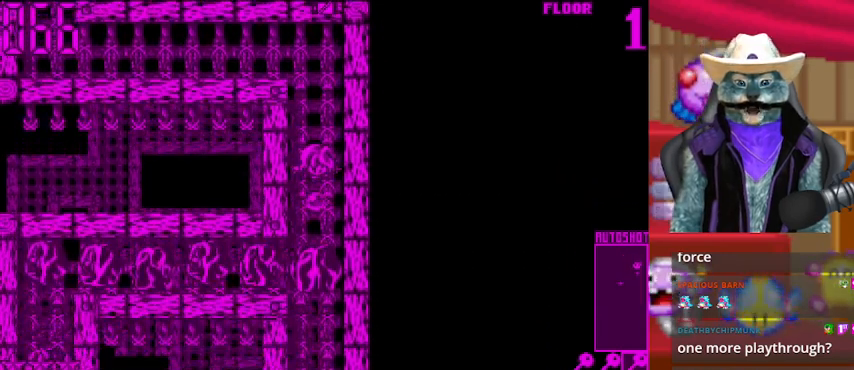
{"buttons": [], "left_stick": "center", "right_stick": "left", "events": [[334, "right_stick", "left"], [376, "DPAD_DOWN", "up"]]}
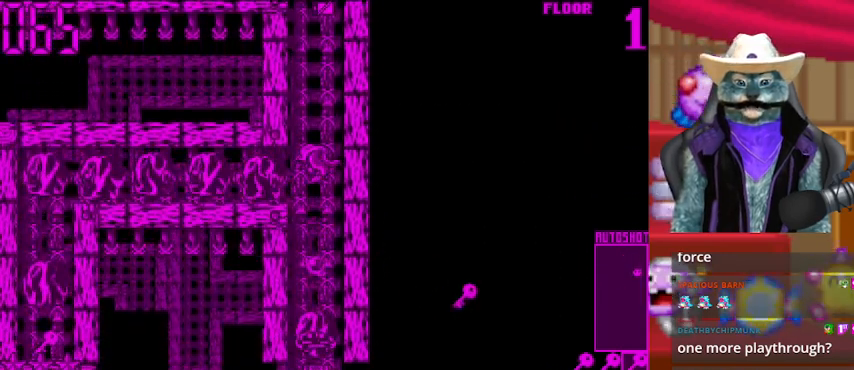
{"buttons": [], "left_stick": "center", "right_stick": "left", "events": []}
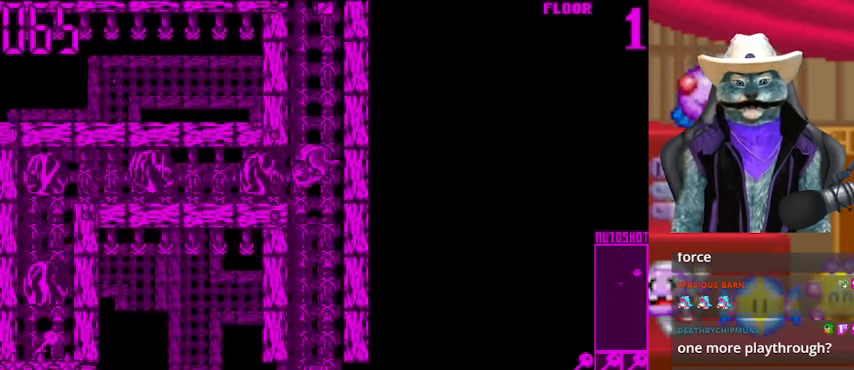
{"buttons": [], "left_stick": "center", "right_stick": "left", "events": []}
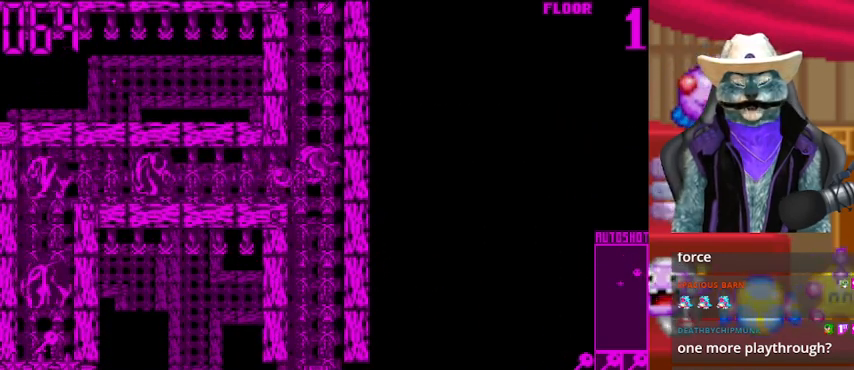
{"buttons": [], "left_stick": "center", "right_stick": "left", "events": []}
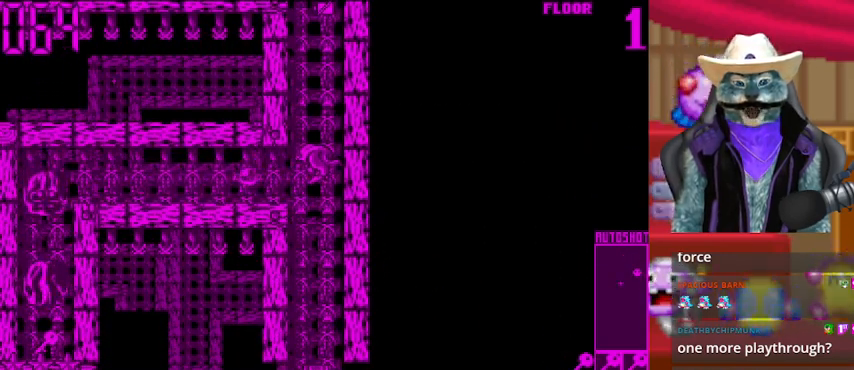
{"buttons": ["DPAD_LEFT"], "left_stick": "center", "right_stick": "left", "events": [[125, "DPAD_LEFT", "down"]]}
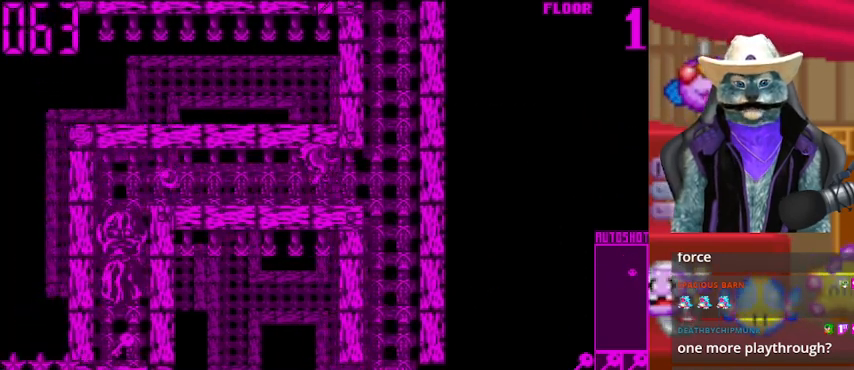
{"buttons": ["DPAD_LEFT"], "left_stick": "center", "right_stick": "center", "events": [[251, "right_stick", "center"]]}
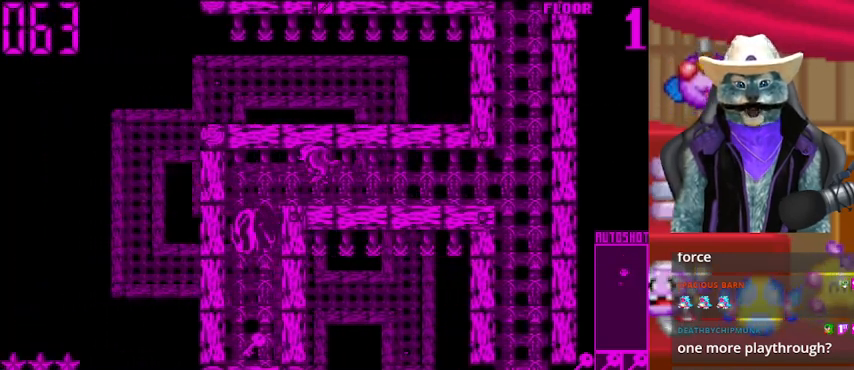
{"buttons": [], "left_stick": "center", "right_stick": "down", "events": [[167, "right_stick", "down"], [250, "DPAD_LEFT", "up"]]}
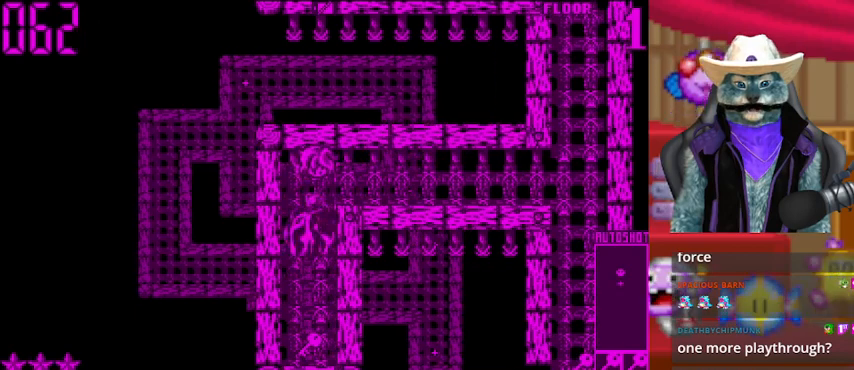
{"buttons": ["DPAD_DOWN"], "left_stick": "center", "right_stick": "center", "events": [[251, "DPAD_DOWN", "down"], [251, "right_stick", "center"]]}
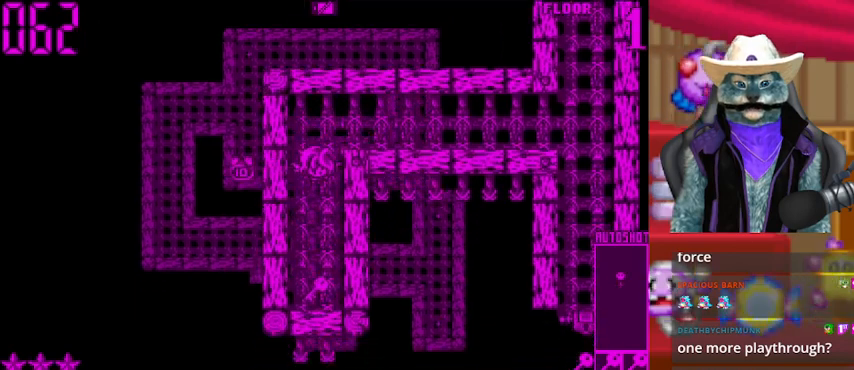
{"buttons": ["DPAD_DOWN"], "left_stick": "center", "right_stick": "center", "events": []}
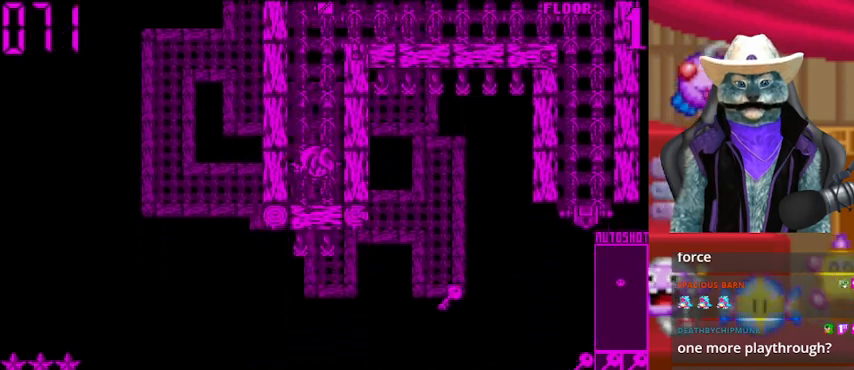
{"buttons": ["DPAD_UP"], "left_stick": "center", "right_stick": "center", "events": [[42, "DPAD_DOWN", "up"], [84, "DPAD_UP", "down"]]}
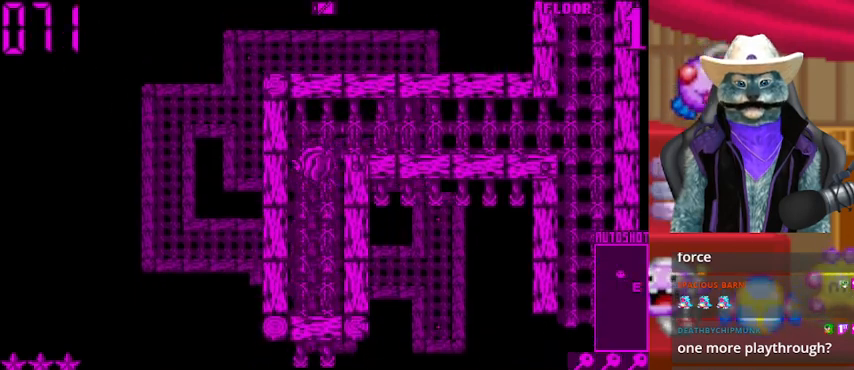
{"buttons": ["DPAD_RIGHT"], "left_stick": "center", "right_stick": "center", "events": [[208, "DPAD_RIGHT", "down"], [208, "DPAD_UP", "up"]]}
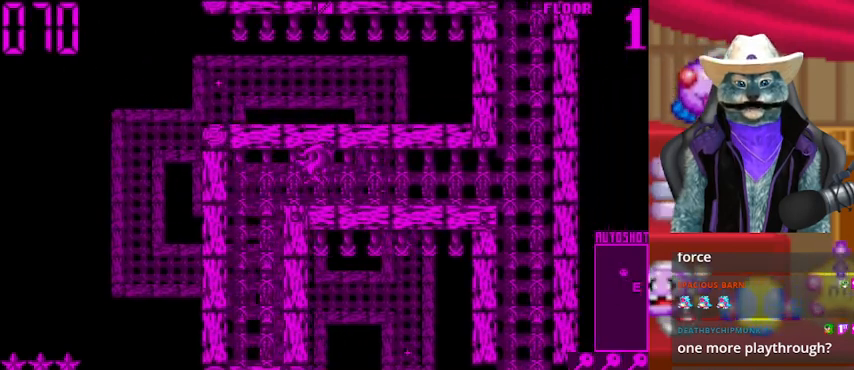
{"buttons": ["DPAD_RIGHT"], "left_stick": "center", "right_stick": "center", "events": []}
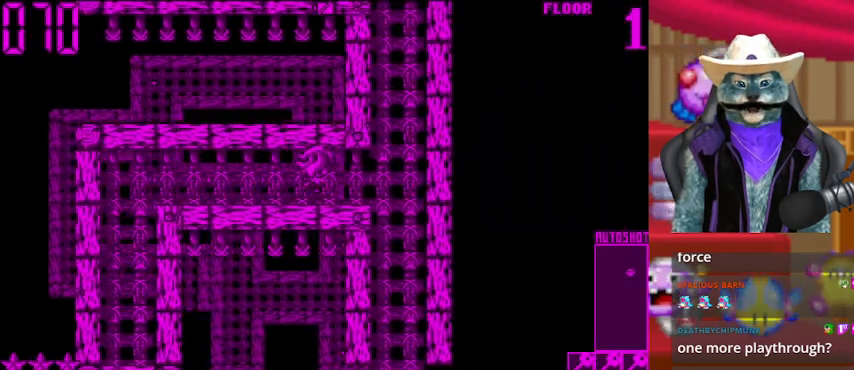
{"buttons": ["DPAD_DOWN"], "left_stick": "center", "right_stick": "center", "events": [[292, "DPAD_DOWN", "down"], [292, "DPAD_RIGHT", "up"]]}
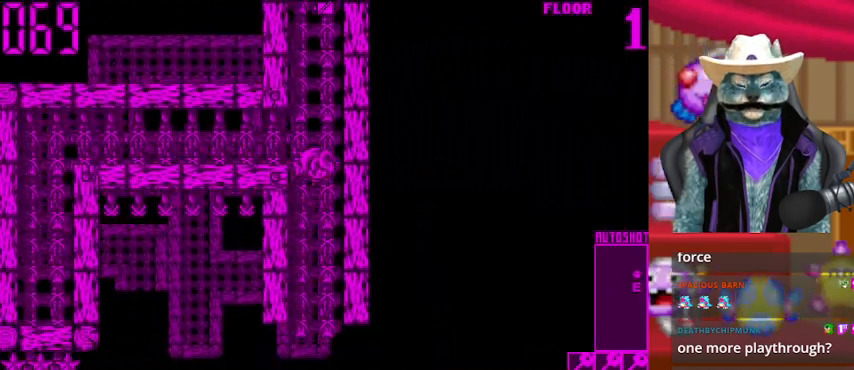
{"buttons": ["DPAD_DOWN"], "left_stick": "center", "right_stick": "center", "events": []}
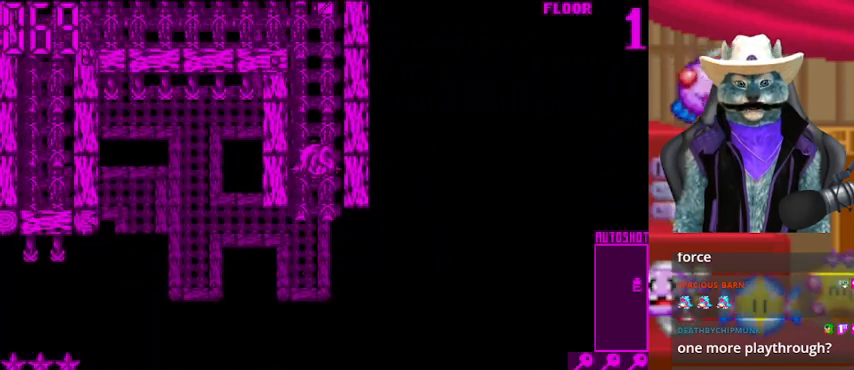
{"buttons": ["DPAD_DOWN"], "left_stick": "center", "right_stick": "center", "events": []}
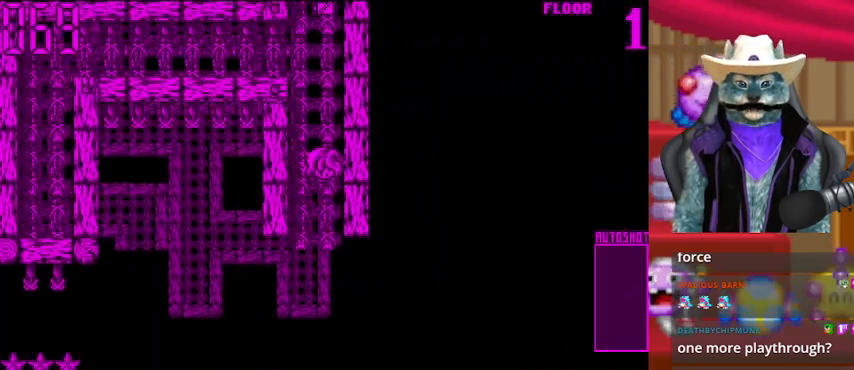
{"buttons": [], "left_stick": "center", "right_stick": "center", "events": [[292, "DPAD_DOWN", "up"]]}
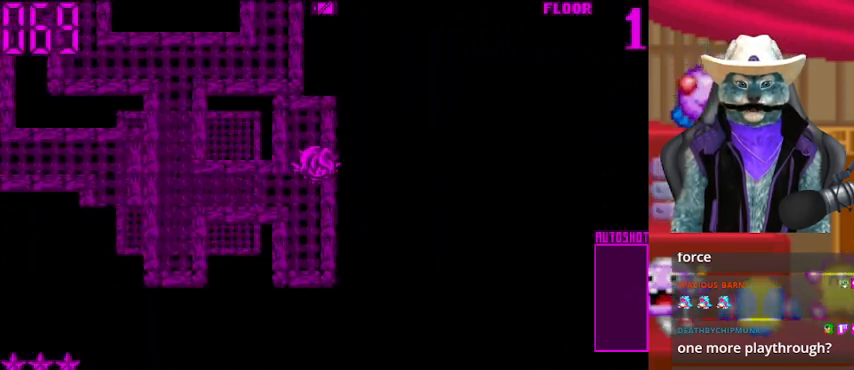
{"buttons": [], "left_stick": "center", "right_stick": "center", "events": []}
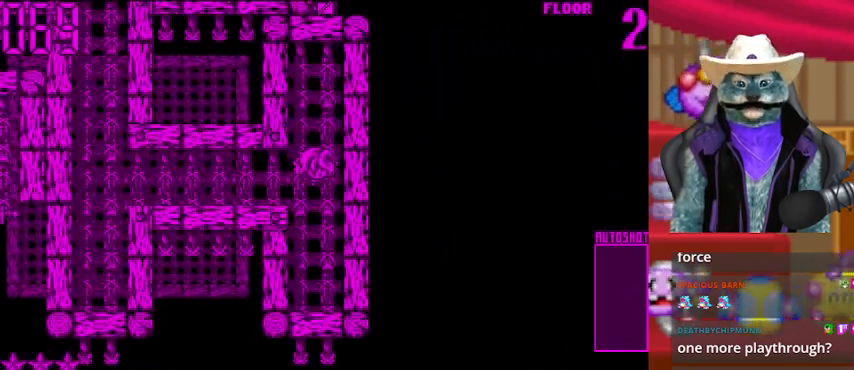
{"buttons": [], "left_stick": "center", "right_stick": "up", "events": [[167, "right_stick", "up"]]}
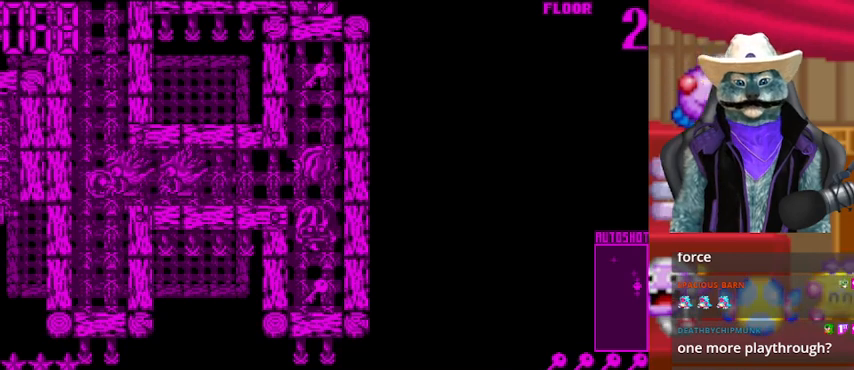
{"buttons": [], "left_stick": "center", "right_stick": "down", "events": [[167, "right_stick", "center"], [333, "right_stick", "down"]]}
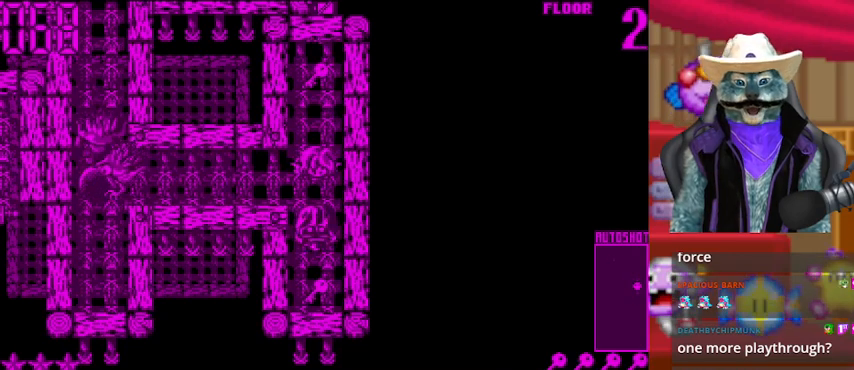
{"buttons": ["DPAD_UP"], "left_stick": "center", "right_stick": "center", "events": [[459, "DPAD_UP", "down"], [501, "right_stick", "center"]]}
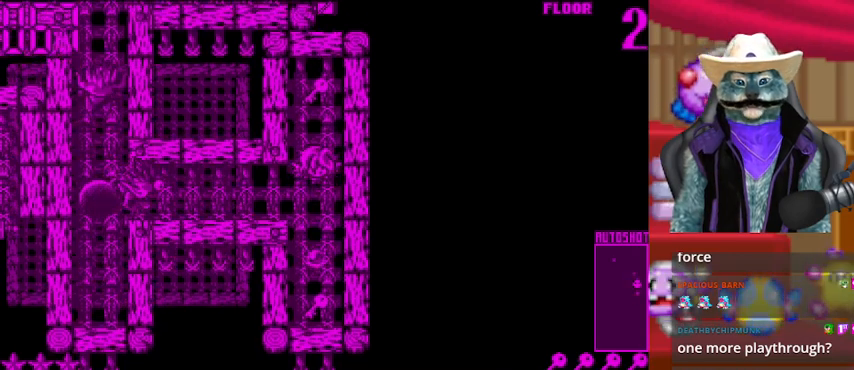
{"buttons": ["DPAD_DOWN"], "left_stick": "center", "right_stick": "center", "events": [[292, "DPAD_UP", "up"], [417, "DPAD_DOWN", "down"]]}
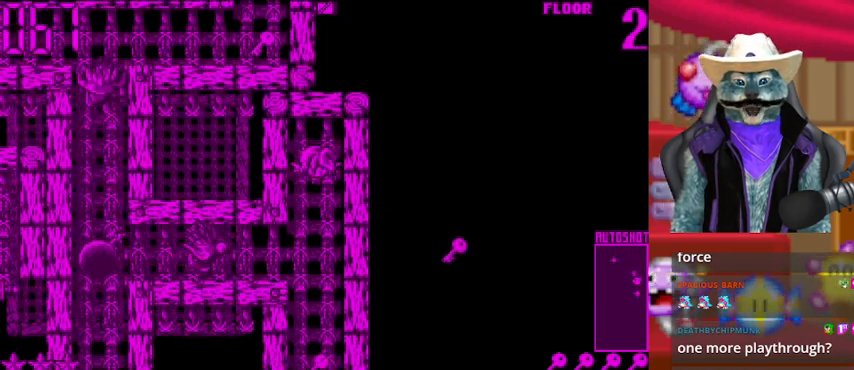
{"buttons": ["DPAD_DOWN"], "left_stick": "center", "right_stick": "center", "events": [[334, "right_stick", "left"], [459, "right_stick", "center"]]}
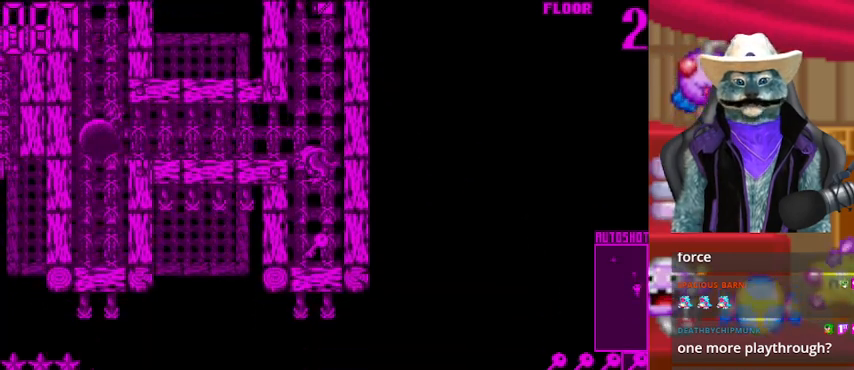
{"buttons": ["DPAD_UP"], "left_stick": "center", "right_stick": "center", "events": [[250, "DPAD_DOWN", "up"], [333, "DPAD_UP", "down"]]}